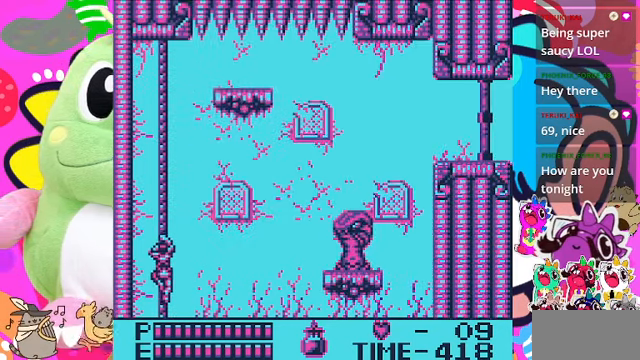
Gameplay with a controller (PlayStation layout); each line is a JSON object with the inputs held at the frame after it. "events" lists button and stick changes between this image and that frame as [ms after this image, input, new state], when the widget could be followed in between. Not read: L2 L3 R2 R3.
{"buttons": ["DPAD_UP"], "left_stick": "center", "right_stick": "center", "events": []}
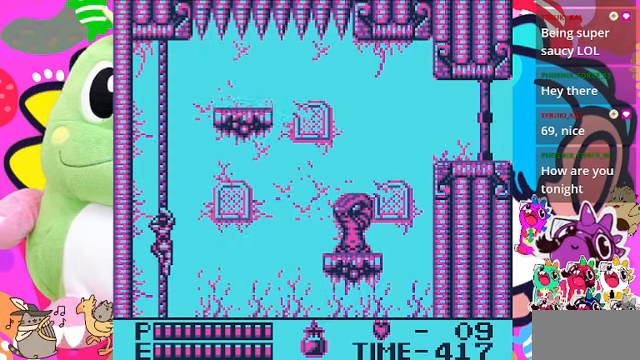
{"buttons": ["DPAD_UP"], "left_stick": "center", "right_stick": "center", "events": []}
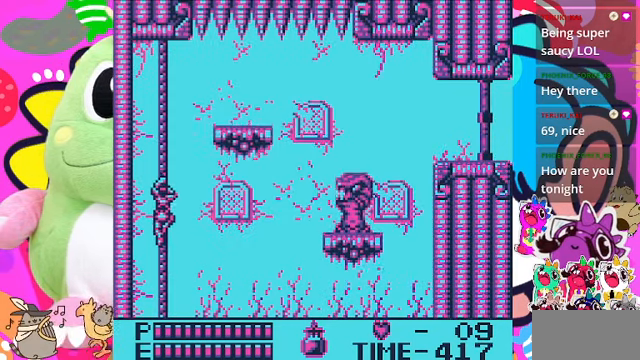
{"buttons": ["DPAD_UP"], "left_stick": "center", "right_stick": "center", "events": []}
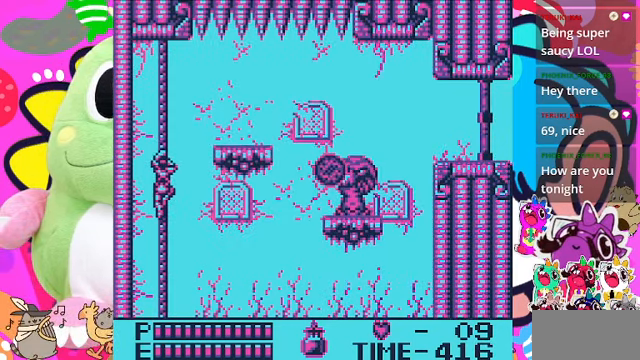
{"buttons": ["DPAD_UP"], "left_stick": "center", "right_stick": "center", "events": []}
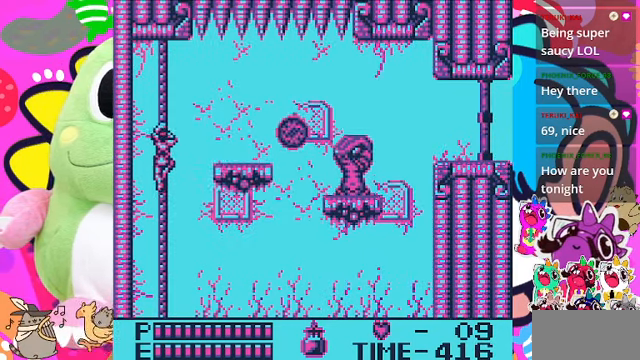
{"buttons": ["DPAD_UP"], "left_stick": "center", "right_stick": "center", "events": []}
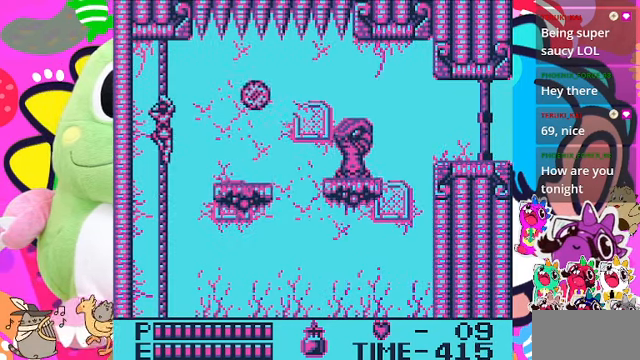
{"buttons": ["DPAD_DOWN"], "left_stick": "center", "right_stick": "center", "events": [[266, "DPAD_RIGHT", "down"], [300, "DPAD_DOWN", "down"], [300, "DPAD_RIGHT", "up"], [300, "DPAD_UP", "up"]]}
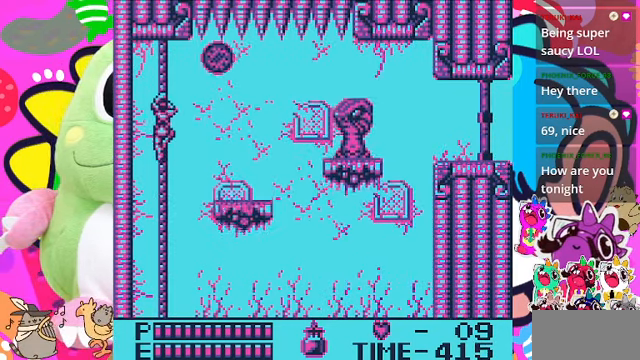
{"buttons": ["CROSS", "DPAD_DOWN"], "left_stick": "center", "right_stick": "center", "events": [[500, "CROSS", "down"]]}
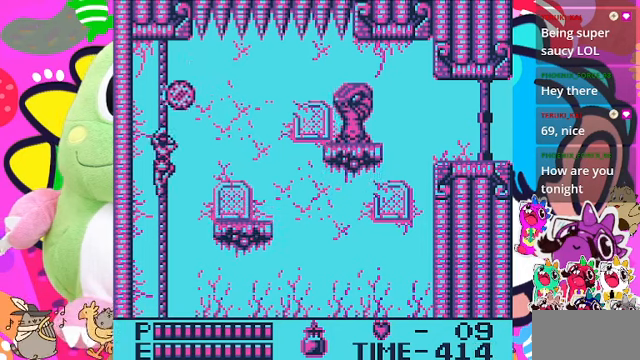
{"buttons": ["DPAD_UP"], "left_stick": "center", "right_stick": "center", "events": [[334, "CROSS", "up"], [334, "DPAD_DOWN", "up"], [367, "DPAD_UP", "down"]]}
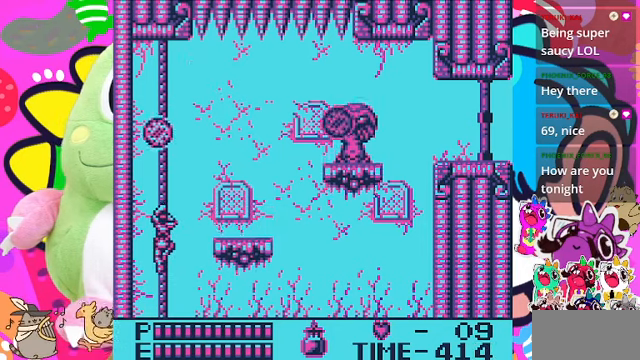
{"buttons": ["DPAD_UP"], "left_stick": "center", "right_stick": "center", "events": [[134, "DPAD_UP", "up"], [300, "DPAD_UP", "down"]]}
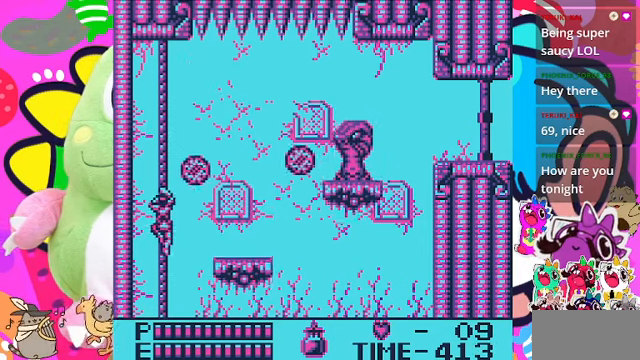
{"buttons": ["DPAD_RIGHT"], "left_stick": "center", "right_stick": "center", "events": [[134, "DPAD_RIGHT", "down"], [300, "DPAD_UP", "up"], [334, "SQUARE", "down"], [367, "SQUARE", "up"], [400, "SQUARE", "down"], [500, "SQUARE", "up"]]}
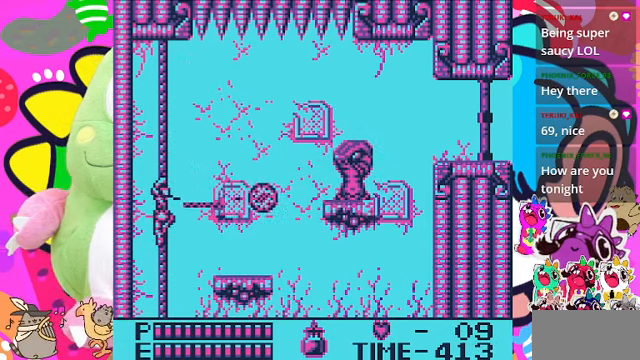
{"buttons": ["SQUARE", "DPAD_RIGHT"], "left_stick": "center", "right_stick": "center", "events": [[34, "SQUARE", "down"], [134, "SQUARE", "up"], [167, "SQUARE", "down"], [200, "SQUARE", "up"], [300, "SQUARE", "down"], [334, "SQUARE", "up"], [367, "SQUARE", "down"], [434, "SQUARE", "up"], [467, "SQUARE", "down"]]}
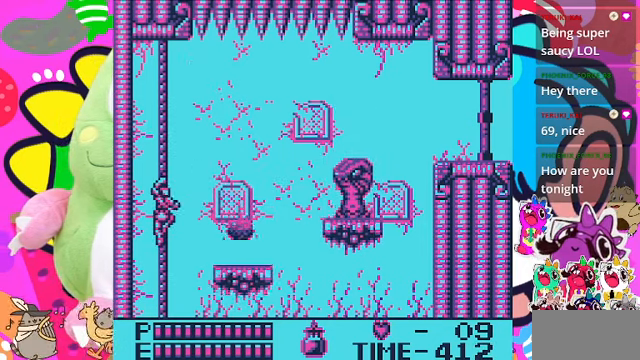
{"buttons": ["DPAD_UP"], "left_stick": "center", "right_stick": "center", "events": [[34, "SQUARE", "up"], [167, "DPAD_RIGHT", "up"], [167, "DPAD_UP", "down"]]}
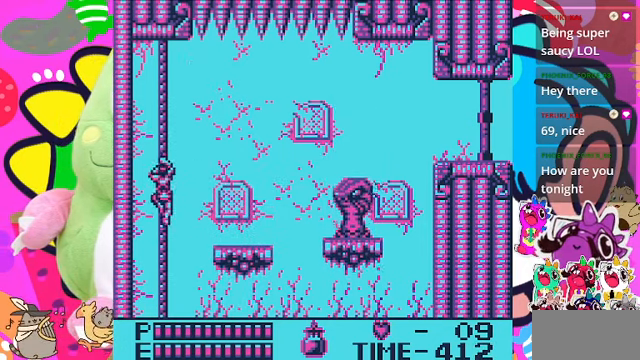
{"buttons": ["DPAD_UP"], "left_stick": "center", "right_stick": "center", "events": []}
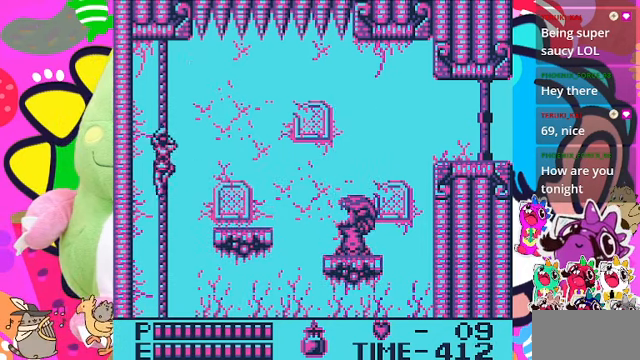
{"buttons": ["DPAD_UP"], "left_stick": "center", "right_stick": "center", "events": []}
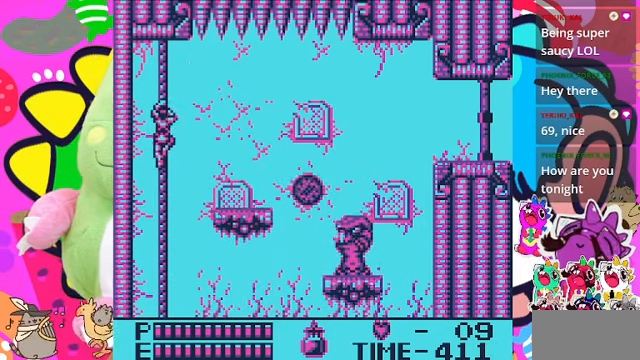
{"buttons": ["DPAD_RIGHT"], "left_stick": "center", "right_stick": "center", "events": [[134, "DPAD_RIGHT", "down"], [167, "DPAD_UP", "up"]]}
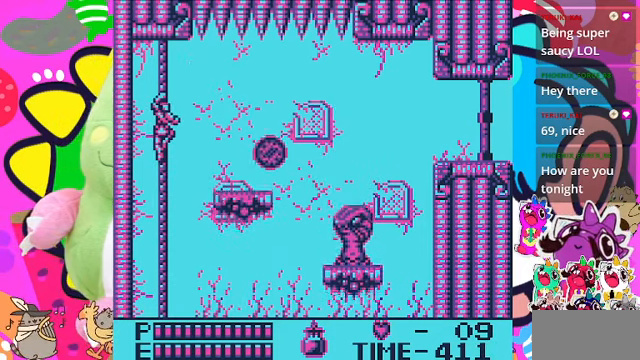
{"buttons": ["DPAD_RIGHT"], "left_stick": "center", "right_stick": "center", "events": [[167, "SQUARE", "down"], [334, "SQUARE", "up"], [367, "SQUARE", "down"], [500, "SQUARE", "up"]]}
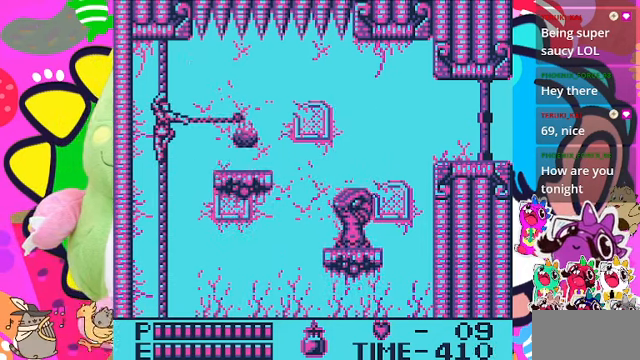
{"buttons": [], "left_stick": "center", "right_stick": "center", "events": [[67, "DPAD_RIGHT", "up"], [267, "DPAD_UP", "down"], [467, "DPAD_UP", "up"]]}
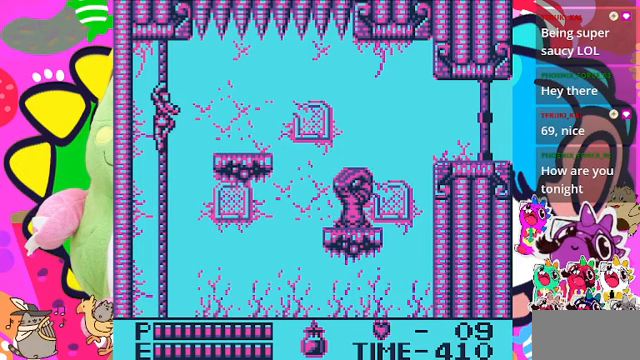
{"buttons": [], "left_stick": "center", "right_stick": "center", "events": []}
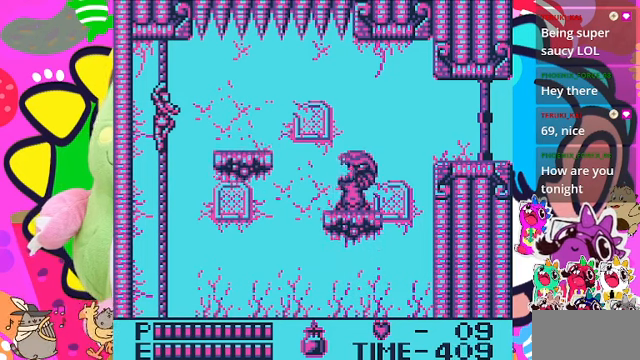
{"buttons": ["DPAD_UP", "DPAD_RIGHT"], "left_stick": "center", "right_stick": "center", "events": [[233, "DPAD_DOWN", "down"], [367, "DPAD_DOWN", "up"], [467, "DPAD_UP", "down"], [500, "DPAD_RIGHT", "down"]]}
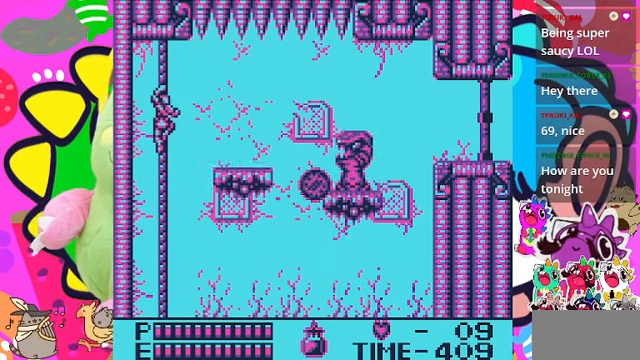
{"buttons": ["DPAD_UP"], "left_stick": "center", "right_stick": "center", "events": [[33, "DPAD_UP", "up"], [67, "DPAD_DOWN", "down"], [67, "DPAD_RIGHT", "up"], [267, "DPAD_DOWN", "up"], [267, "DPAD_RIGHT", "down"], [367, "DPAD_UP", "down"], [433, "DPAD_RIGHT", "up"]]}
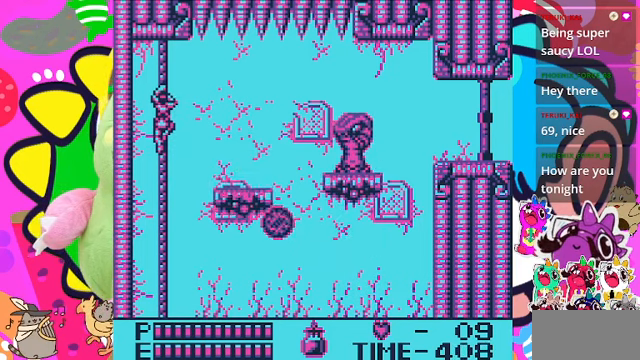
{"buttons": ["DPAD_RIGHT"], "left_stick": "center", "right_stick": "center", "events": [[33, "DPAD_RIGHT", "down"], [67, "DPAD_UP", "up"]]}
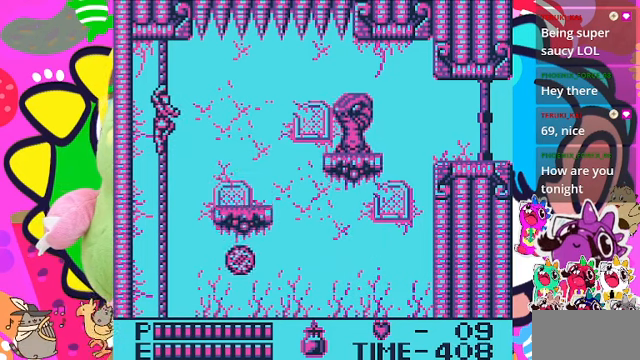
{"buttons": ["CROSS", "DPAD_RIGHT"], "left_stick": "center", "right_stick": "center", "events": [[200, "CROSS", "down"]]}
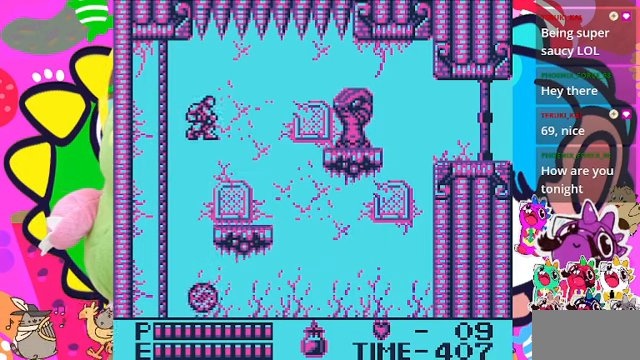
{"buttons": ["DPAD_RIGHT"], "left_stick": "center", "right_stick": "center", "events": [[33, "CROSS", "up"]]}
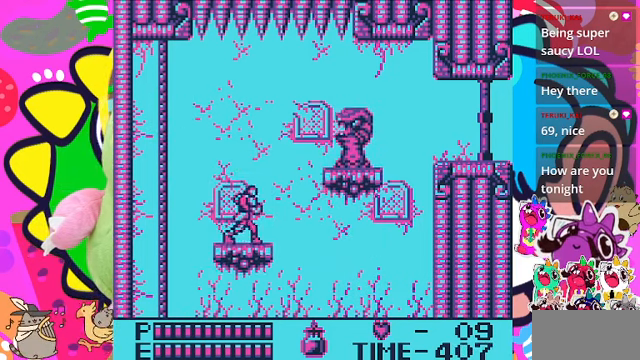
{"buttons": ["CROSS", "SQUARE"], "left_stick": "center", "right_stick": "center", "events": [[300, "DPAD_RIGHT", "up"], [367, "CROSS", "down"], [433, "SQUARE", "down"]]}
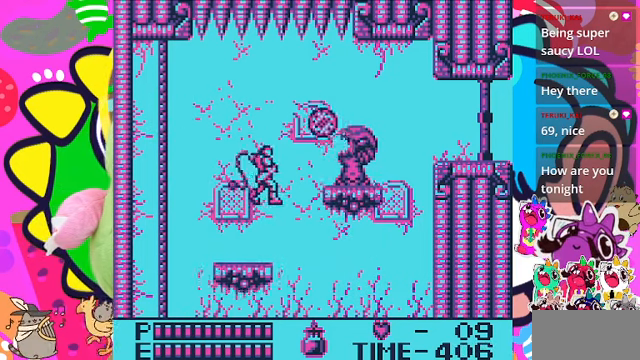
{"buttons": ["SQUARE"], "left_stick": "center", "right_stick": "center", "events": [[33, "CROSS", "up"], [67, "SQUARE", "up"], [167, "SQUARE", "down"], [200, "SQUARE", "up"], [267, "SQUARE", "down"], [433, "SQUARE", "up"], [500, "SQUARE", "down"]]}
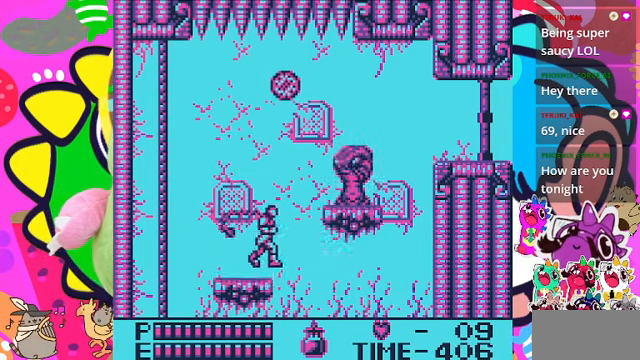
{"buttons": ["SQUARE"], "left_stick": "center", "right_stick": "center", "events": [[67, "SQUARE", "up"], [133, "SQUARE", "down"], [167, "SQUARE", "up"], [433, "SQUARE", "down"]]}
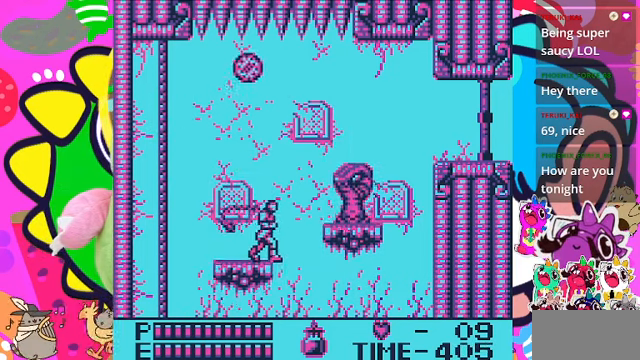
{"buttons": [], "left_stick": "center", "right_stick": "center", "events": [[33, "SQUARE", "up"], [200, "SQUARE", "down"], [300, "SQUARE", "up"], [333, "SQUARE", "down"], [367, "SQUARE", "up"], [433, "SQUARE", "down"], [500, "SQUARE", "up"]]}
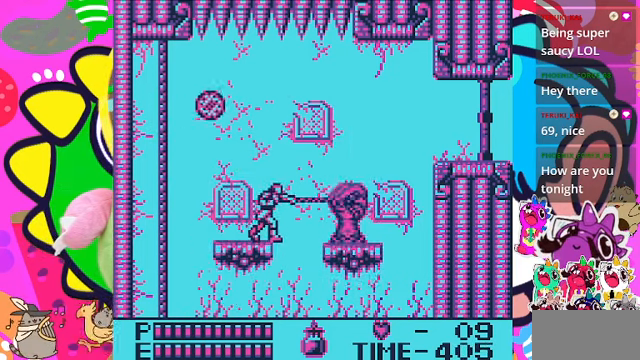
{"buttons": ["DPAD_DOWN"], "left_stick": "center", "right_stick": "center", "events": [[33, "SQUARE", "down"], [67, "DPAD_DOWN", "down"], [100, "SQUARE", "up"], [167, "SQUARE", "down"], [233, "SQUARE", "up"], [366, "SQUARE", "down"], [466, "SQUARE", "up"]]}